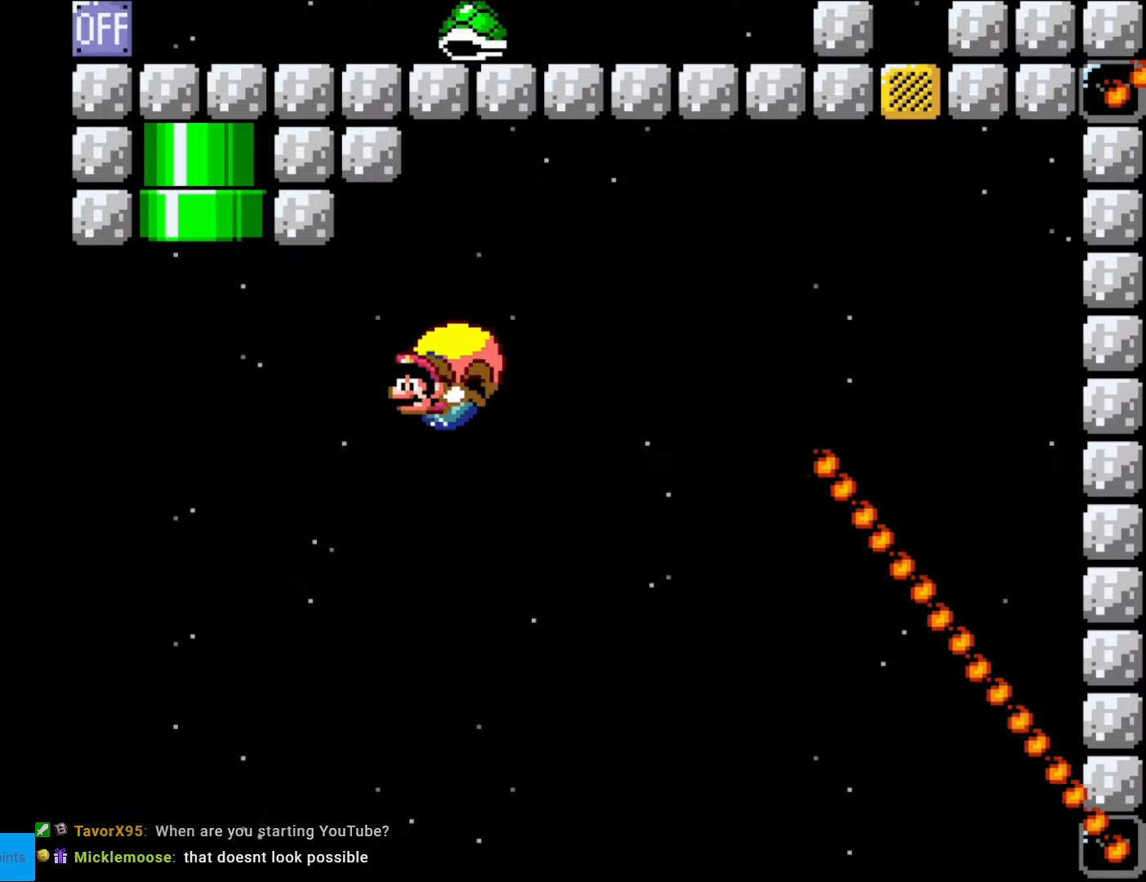
Gameplay with a controller (Nintendo layout); each line is a JSON object with the inputs held at the frame after it. "events" lists button and stick changes between this image and that frame as [ms after this image, input, new state], when the widget could be followed in between. Not read: L3 R3.
{"buttons": ["X", "Y", "DPAD_RIGHT"], "events": [[245, "DPAD_RIGHT", "down"], [490, "X", "down"]]}
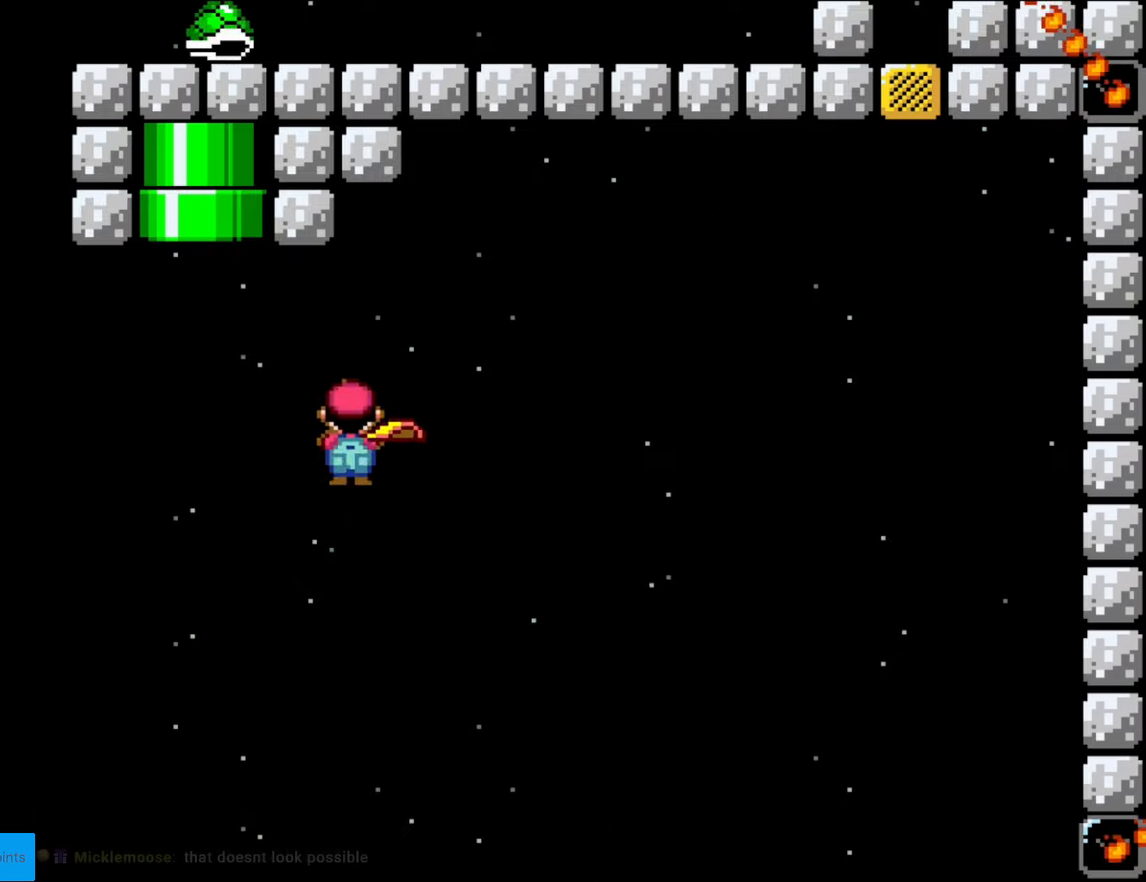
{"buttons": ["Y"], "events": [[140, "DPAD_RIGHT", "up"], [140, "X", "up"]]}
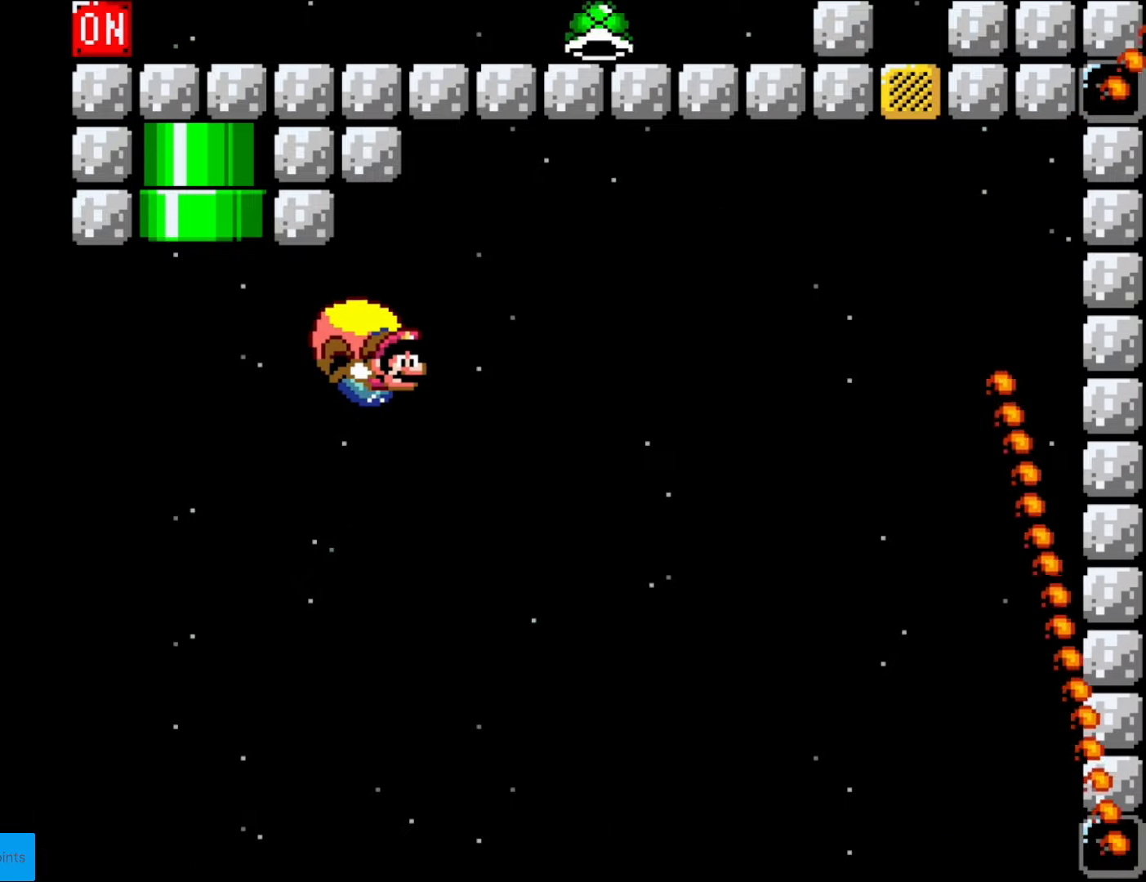
{"buttons": ["Y", "DPAD_LEFT"], "events": [[228, "DPAD_LEFT", "down"]]}
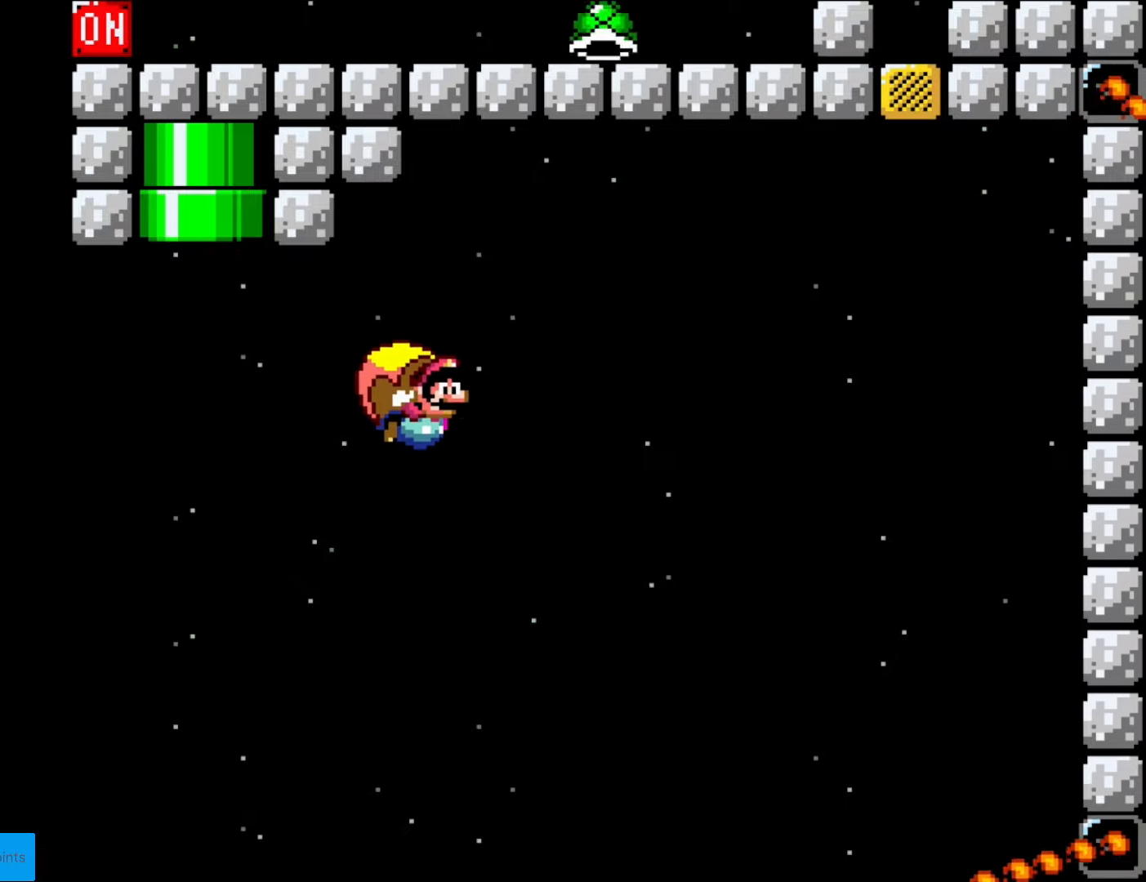
{"buttons": ["Y"], "events": [[297, "DPAD_LEFT", "up"]]}
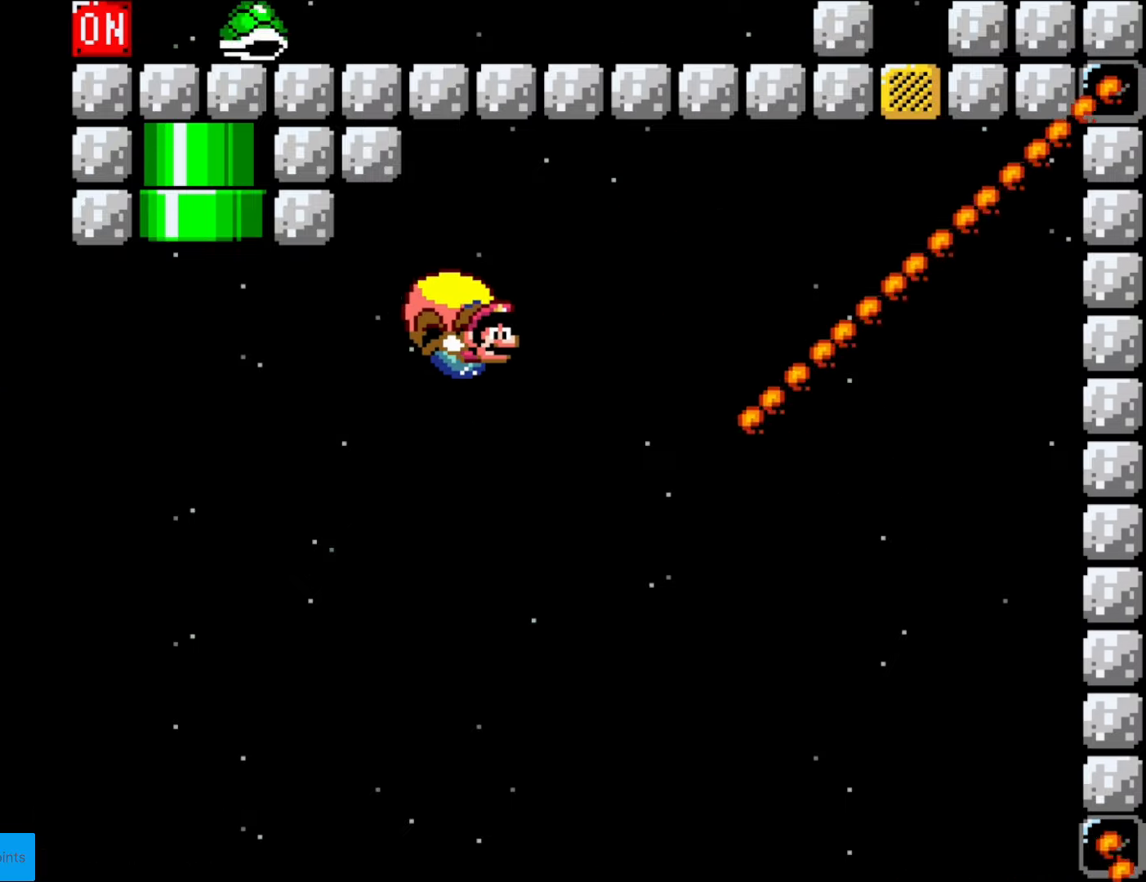
{"buttons": ["Y", "DPAD_LEFT"], "events": [[175, "DPAD_LEFT", "down"]]}
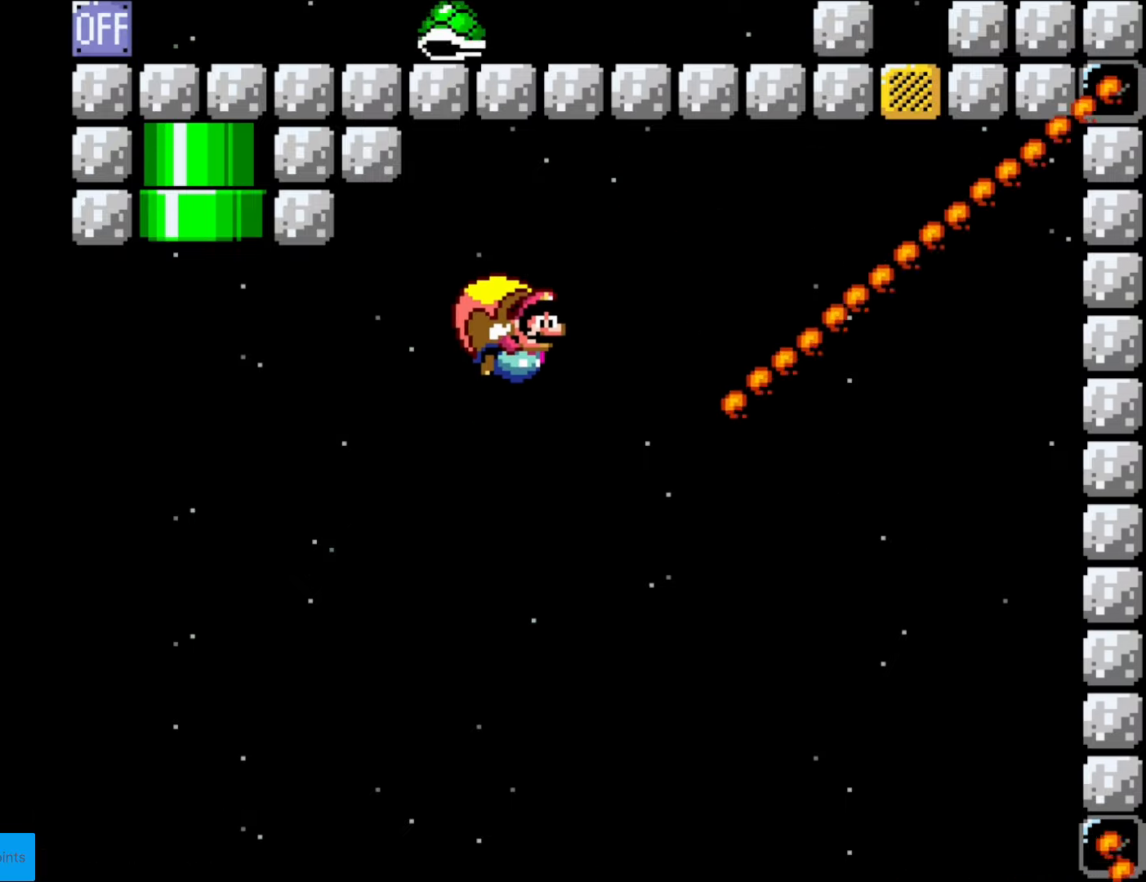
{"buttons": ["Y"], "events": [[122, "DPAD_LEFT", "up"]]}
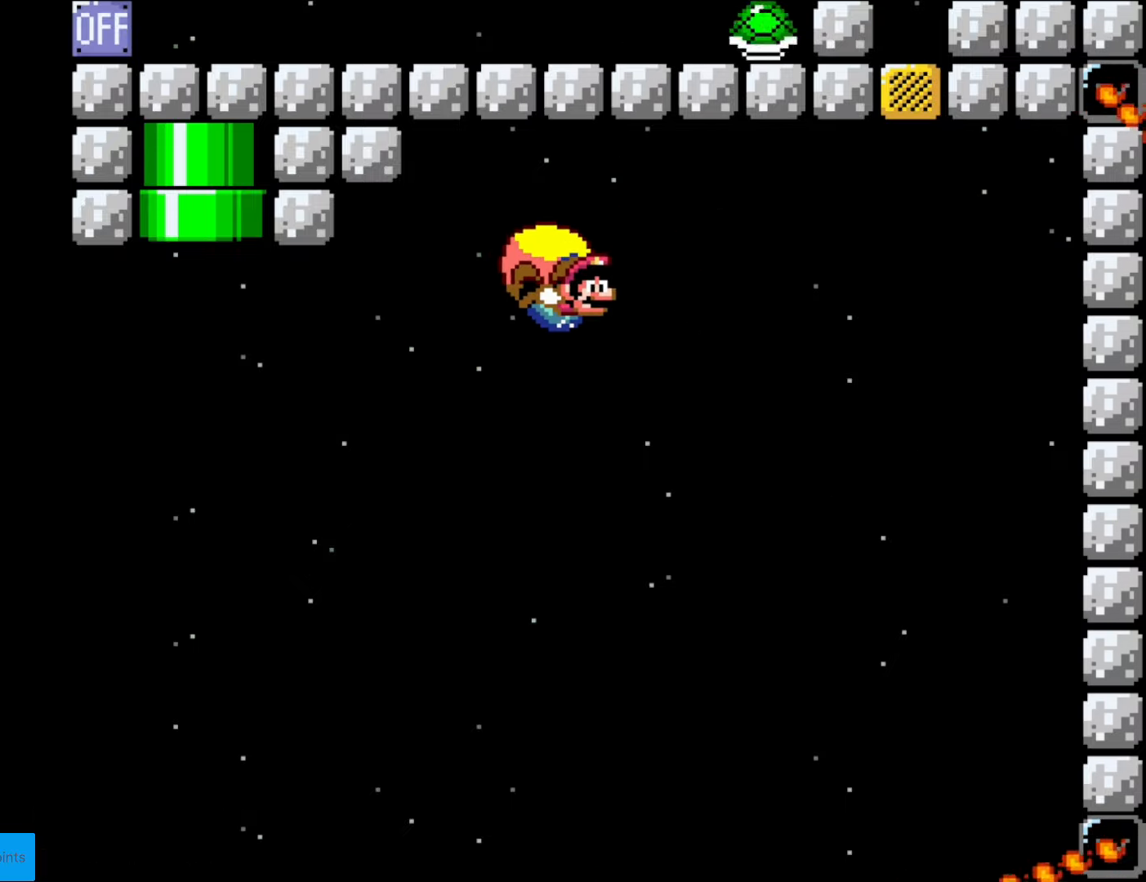
{"buttons": ["Y", "DPAD_LEFT"], "events": [[175, "DPAD_LEFT", "down"], [368, "X", "down"], [490, "X", "up"]]}
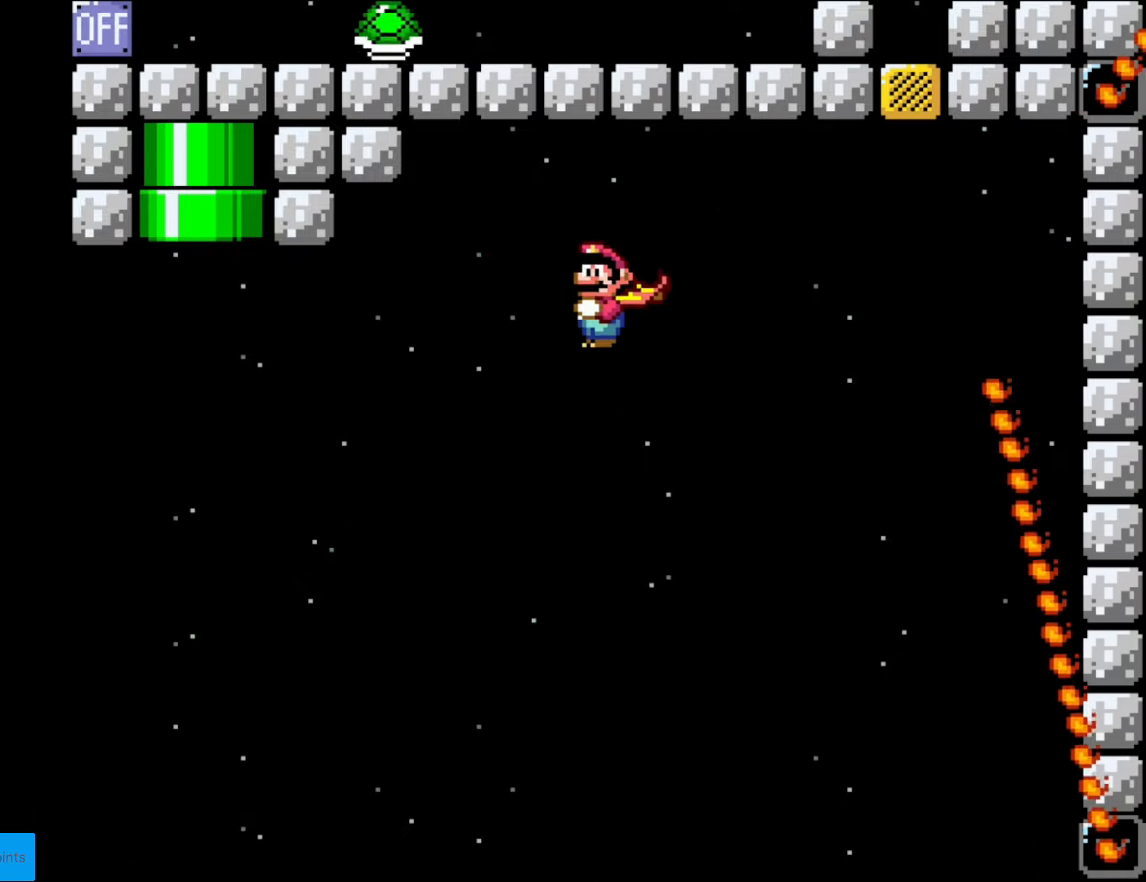
{"buttons": ["Y"], "events": [[35, "DPAD_LEFT", "up"]]}
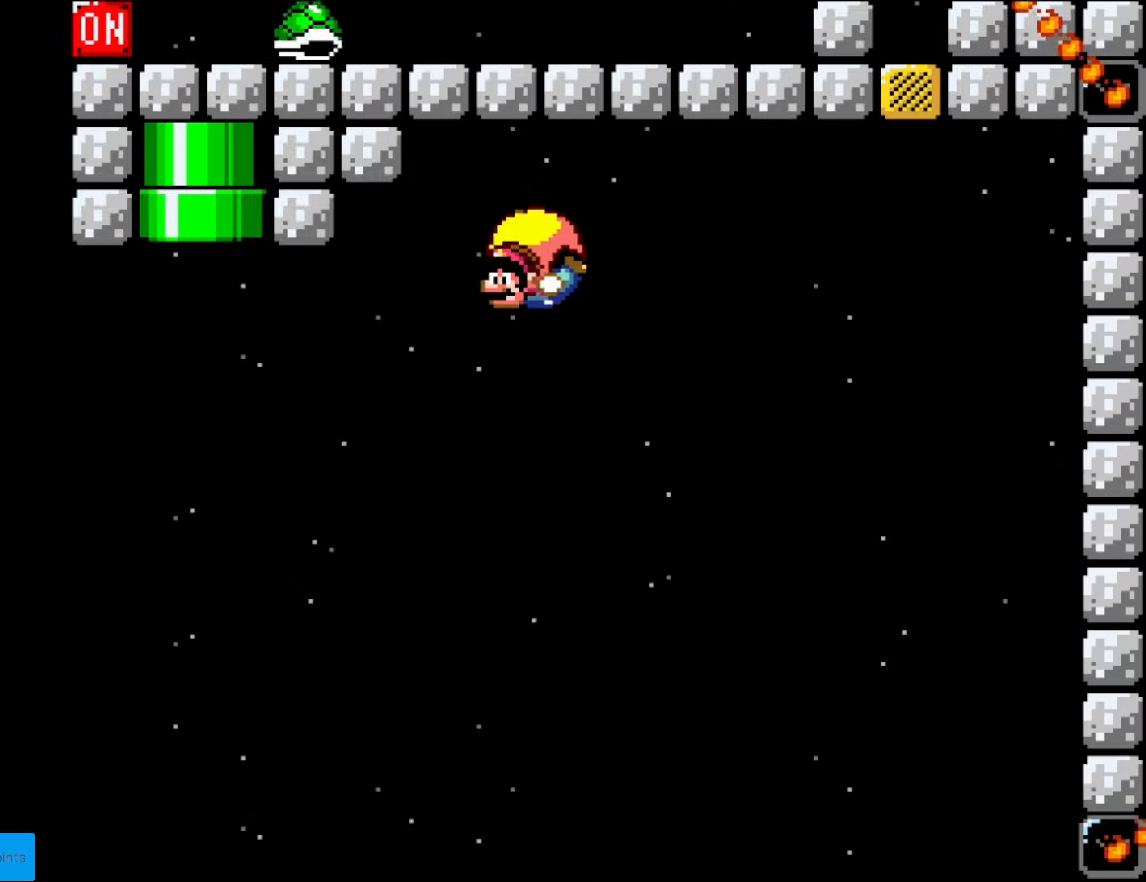
{"buttons": ["X", "Y"], "events": [[157, "DPAD_RIGHT", "down"], [437, "X", "down"], [472, "DPAD_RIGHT", "up"]]}
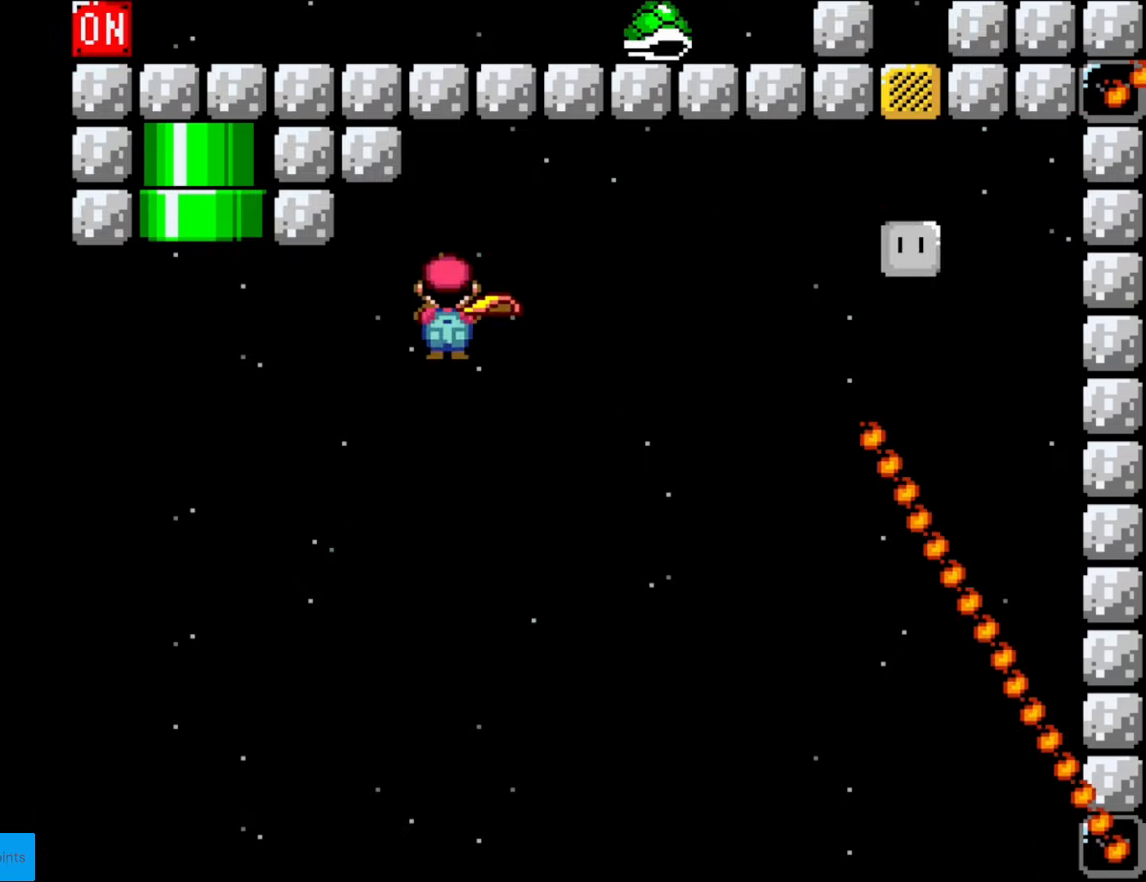
{"buttons": ["Y"], "events": [[87, "X", "up"], [349, "DPAD_RIGHT", "down"], [384, "DPAD_RIGHT", "up"]]}
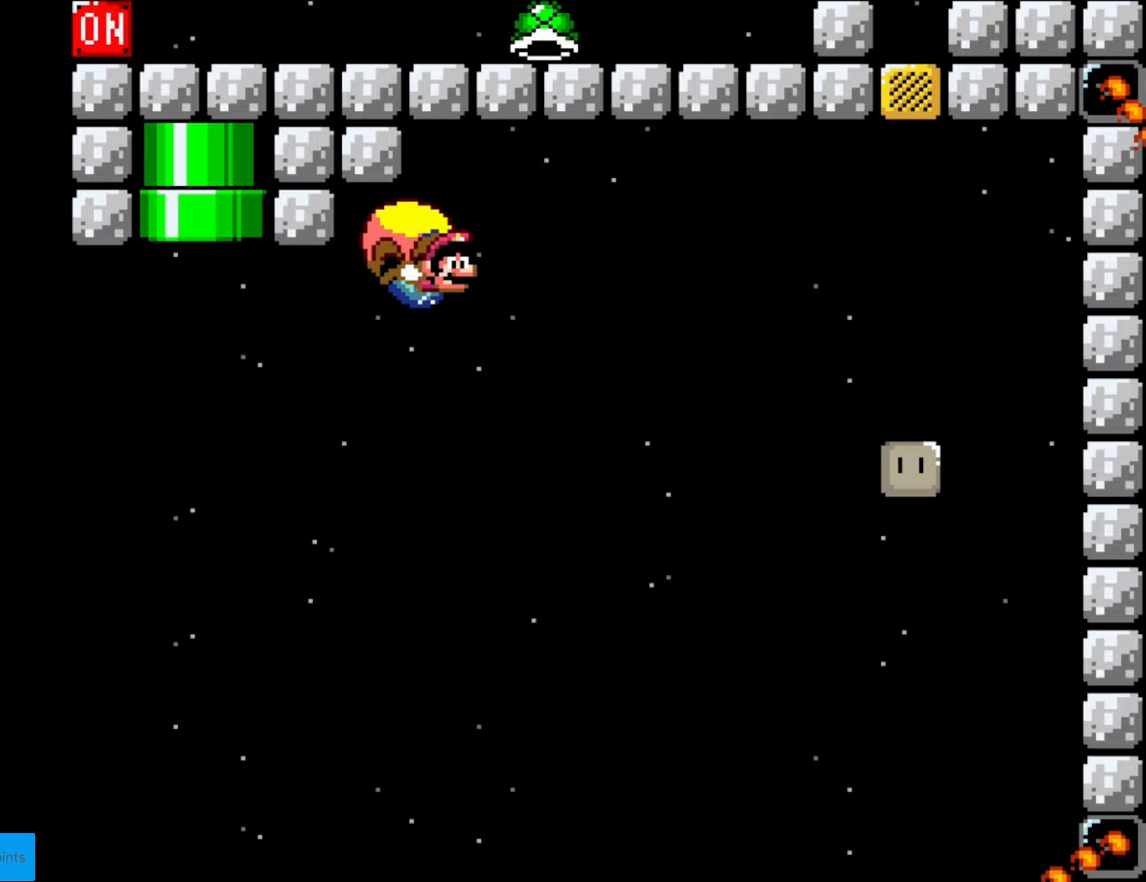
{"buttons": ["Y"], "events": [[192, "DPAD_LEFT", "down"], [437, "DPAD_LEFT", "up"]]}
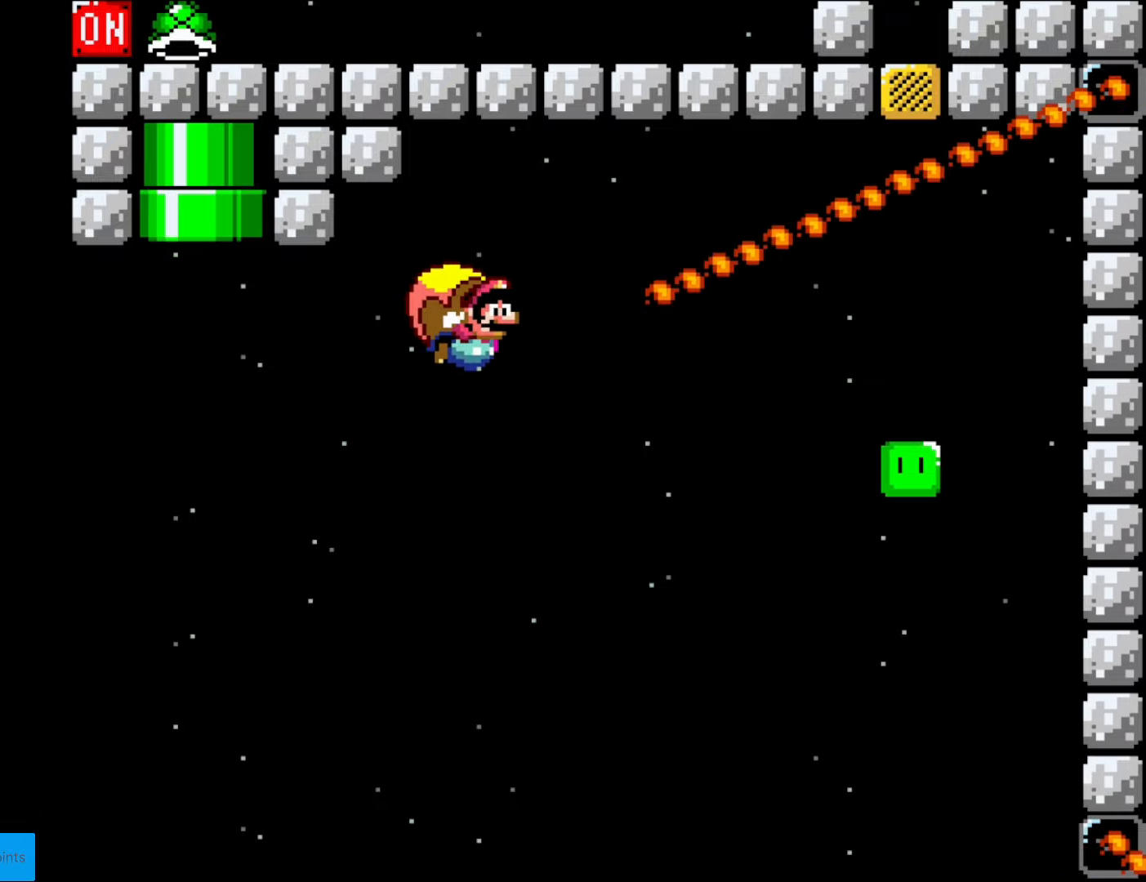
{"buttons": ["Y"], "events": [[52, "DPAD_RIGHT", "down"], [104, "DPAD_RIGHT", "up"]]}
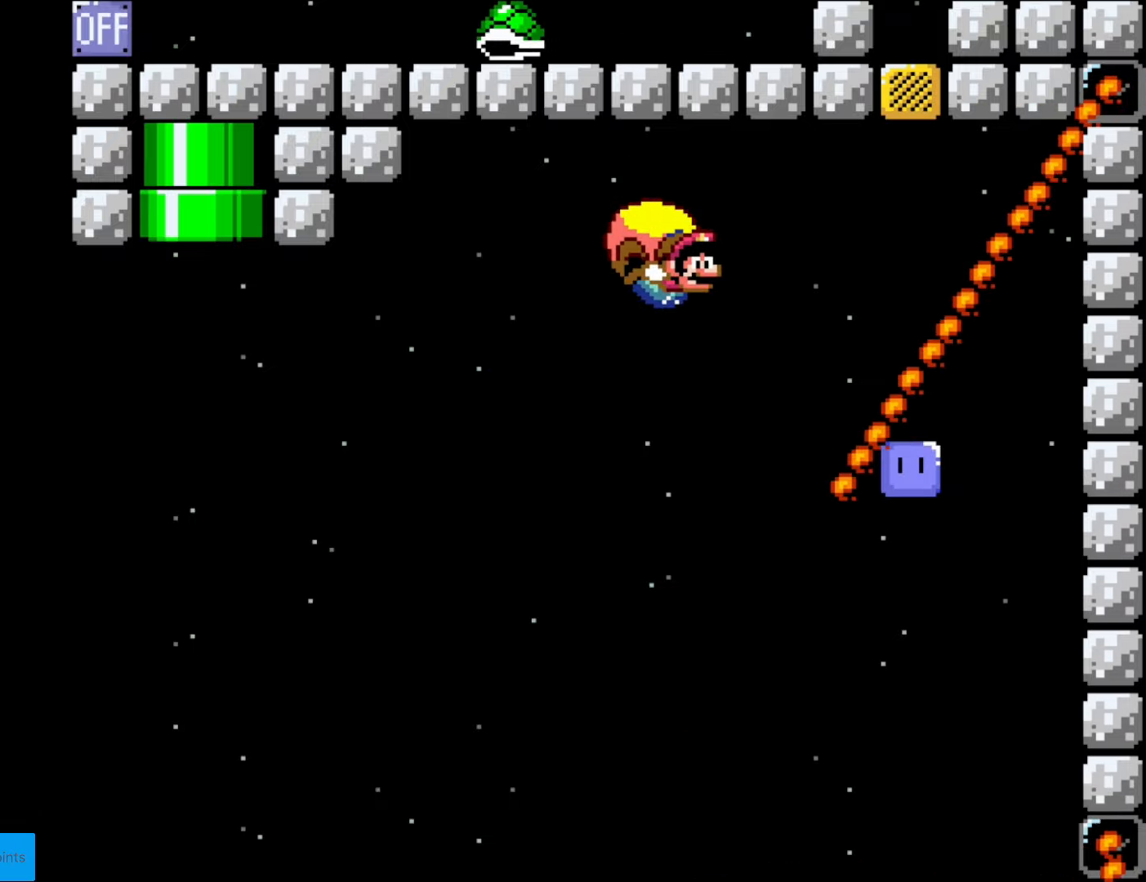
{"buttons": ["X", "Y", "DPAD_LEFT"], "events": [[297, "DPAD_LEFT", "down"], [490, "X", "down"]]}
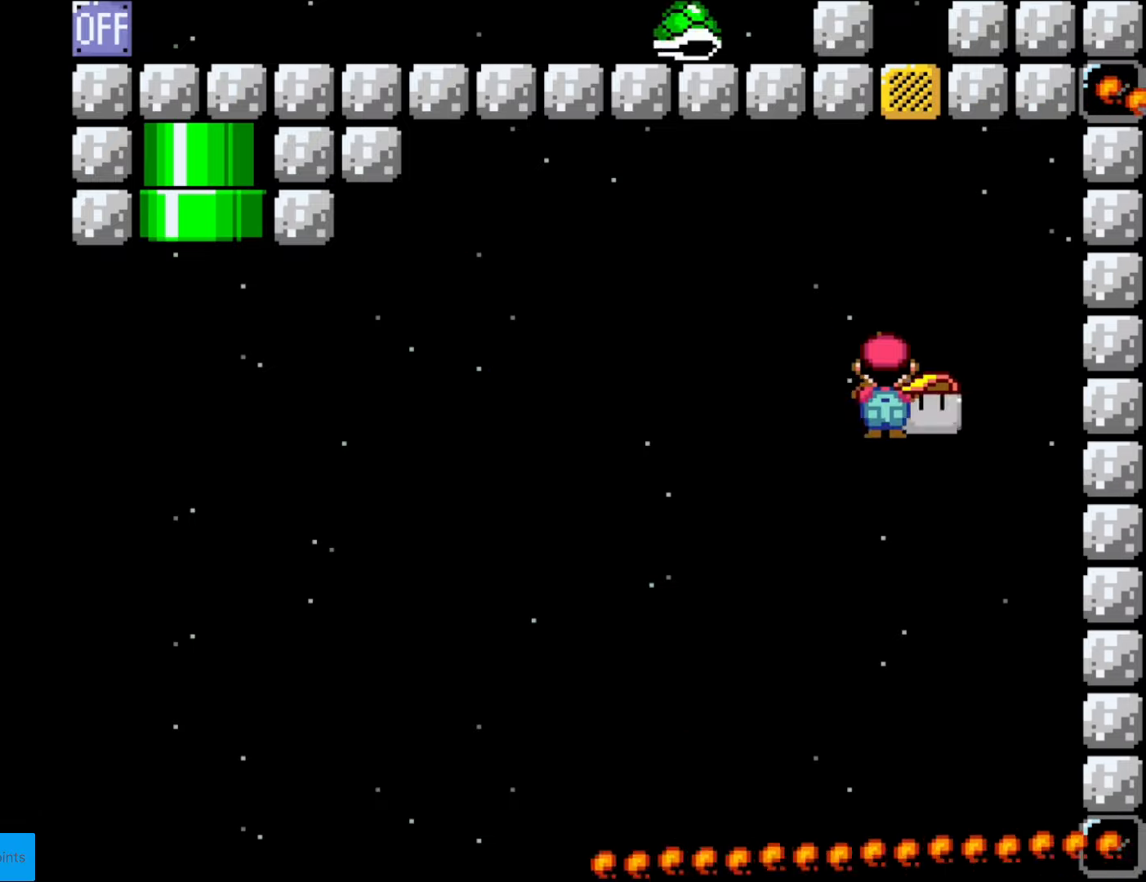
{"buttons": ["Y"], "events": [[349, "X", "up"], [454, "DPAD_LEFT", "up"]]}
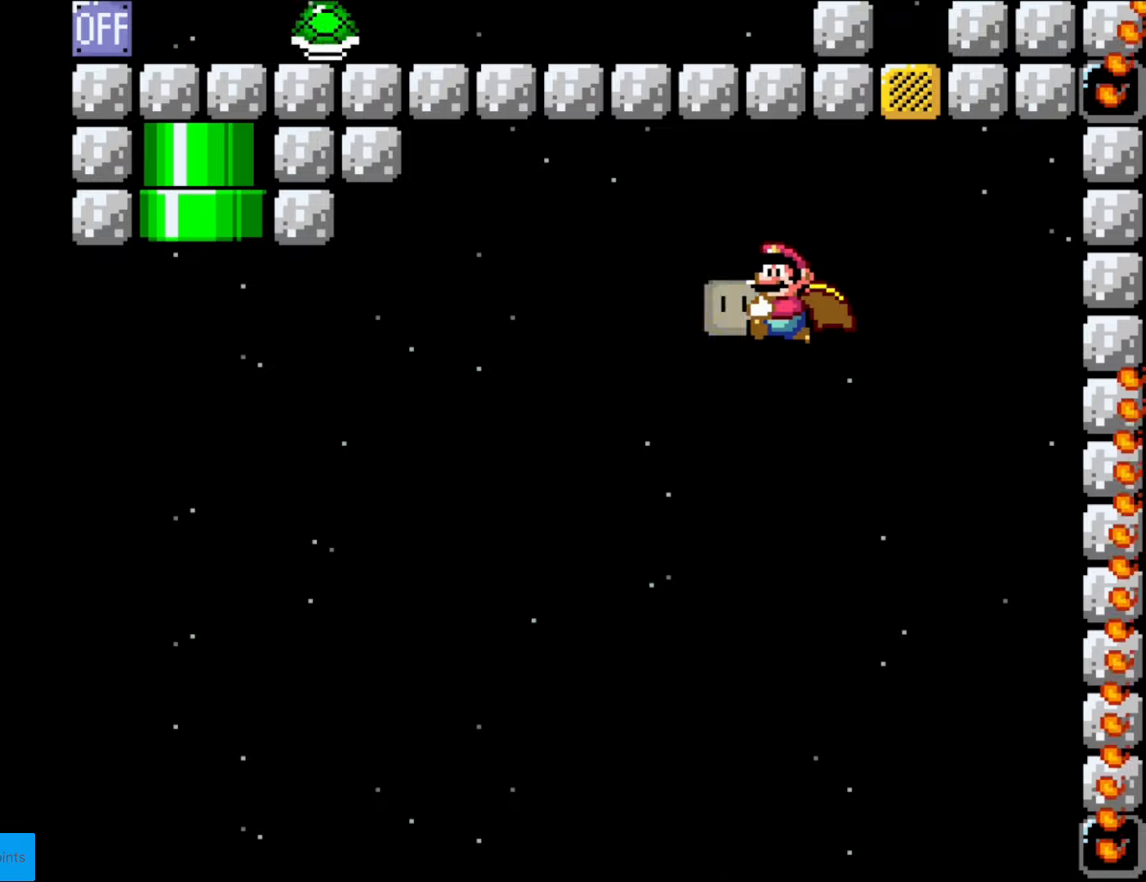
{"buttons": ["Y", "DPAD_RIGHT"], "events": [[350, "DPAD_RIGHT", "down"]]}
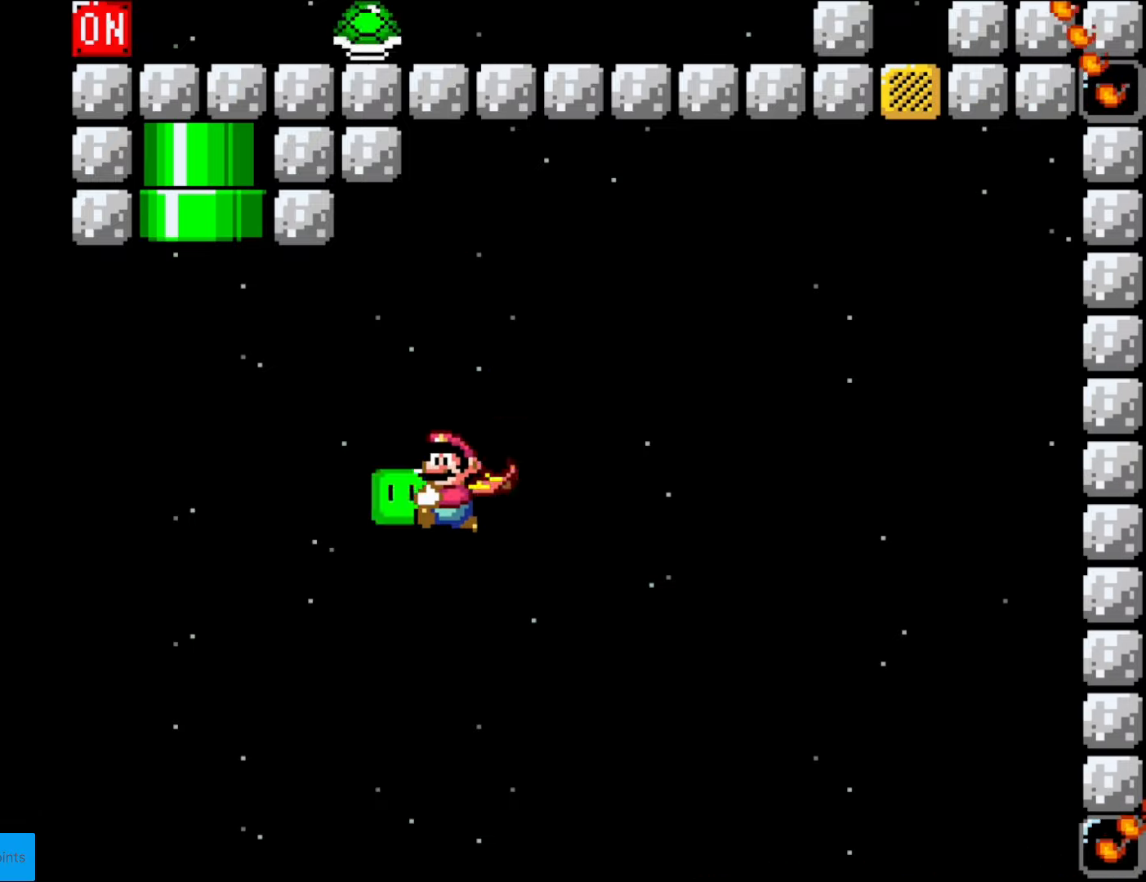
{"buttons": ["Y", "DPAD_RIGHT"], "events": [[227, "X", "down"], [332, "X", "up"]]}
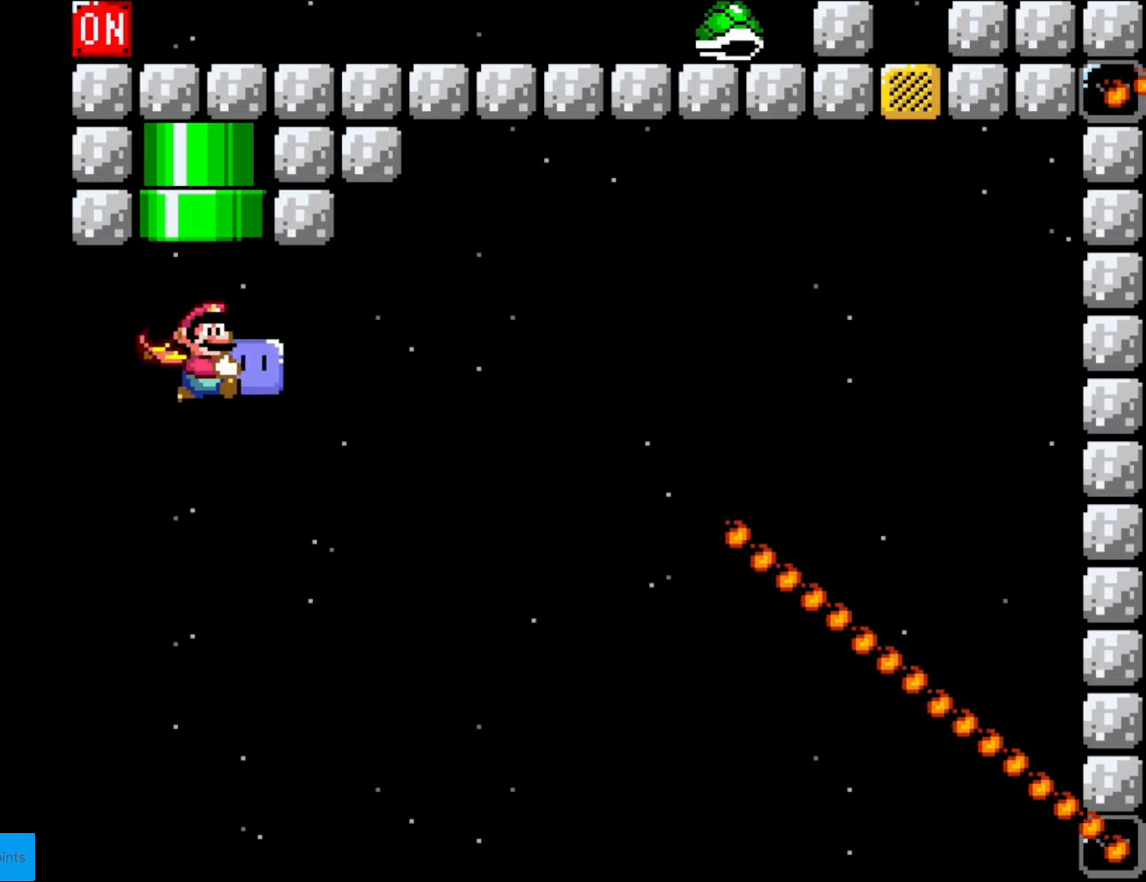
{"buttons": ["Y", "DPAD_LEFT"], "events": [[52, "DPAD_RIGHT", "up"], [245, "DPAD_RIGHT", "down"], [297, "DPAD_RIGHT", "up"], [472, "DPAD_LEFT", "down"]]}
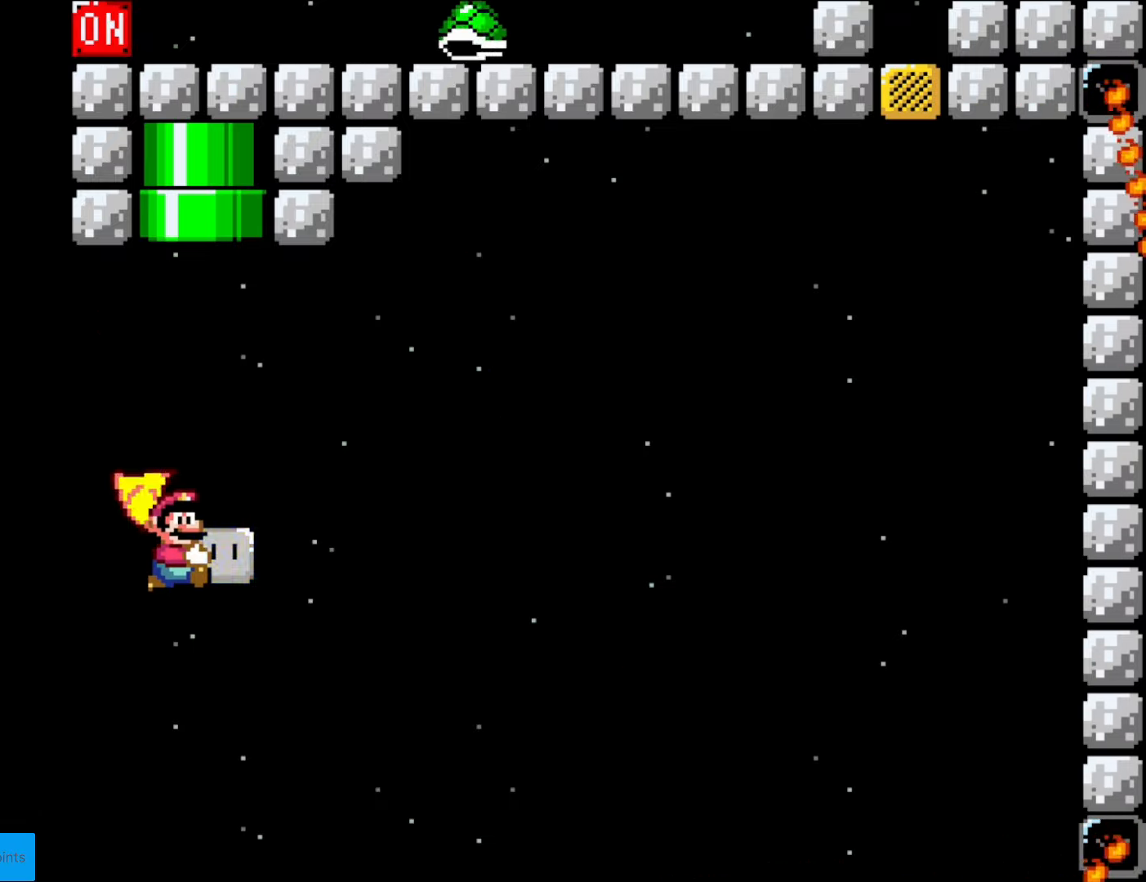
{"buttons": ["Y"], "events": [[437, "DPAD_LEFT", "up"]]}
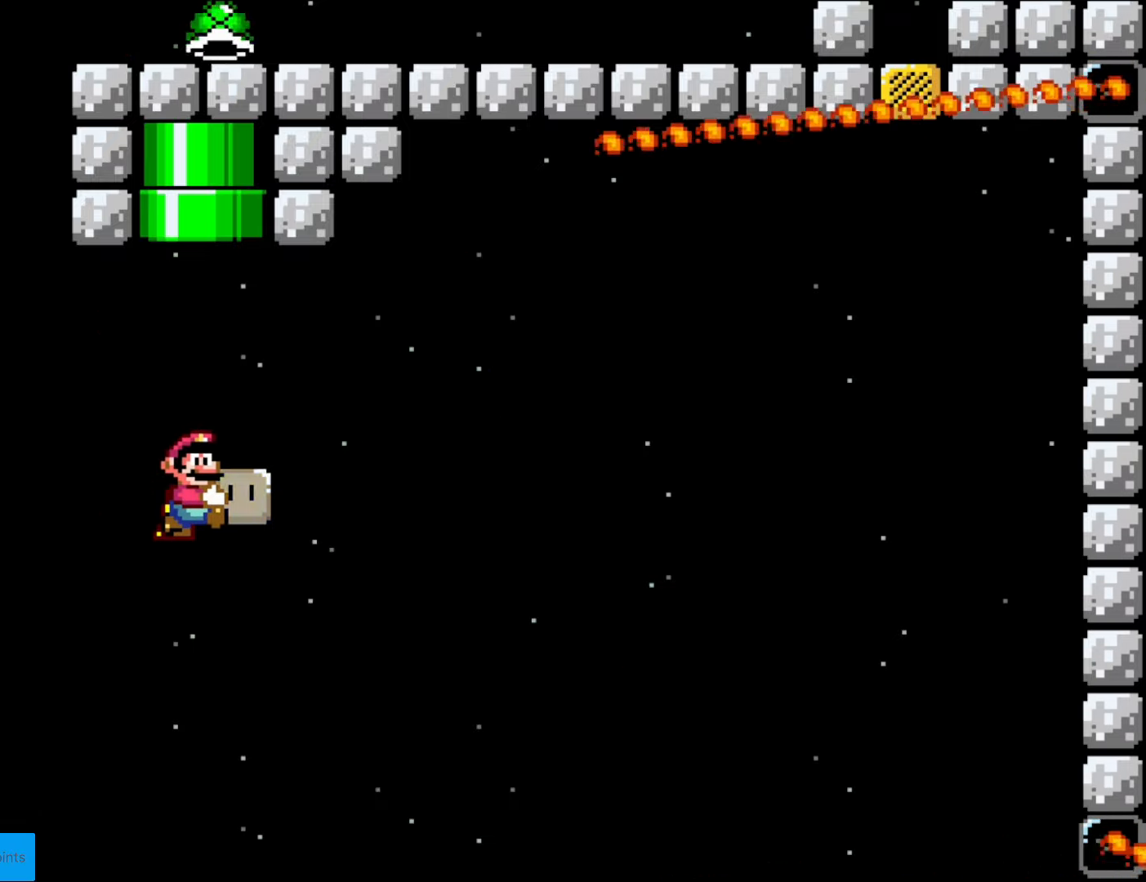
{"buttons": ["Y", "DPAD_LEFT"], "events": [[455, "DPAD_LEFT", "down"]]}
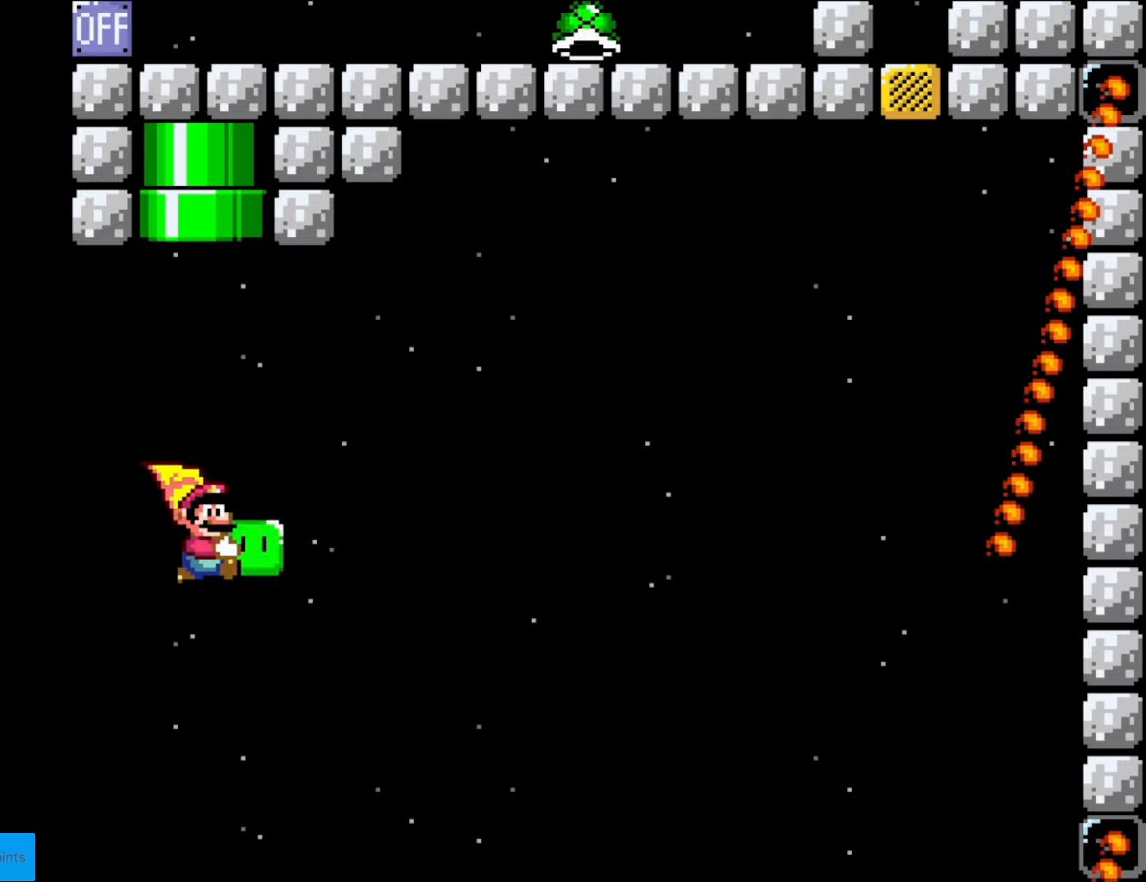
{"buttons": ["Y"], "events": [[332, "DPAD_LEFT", "up"]]}
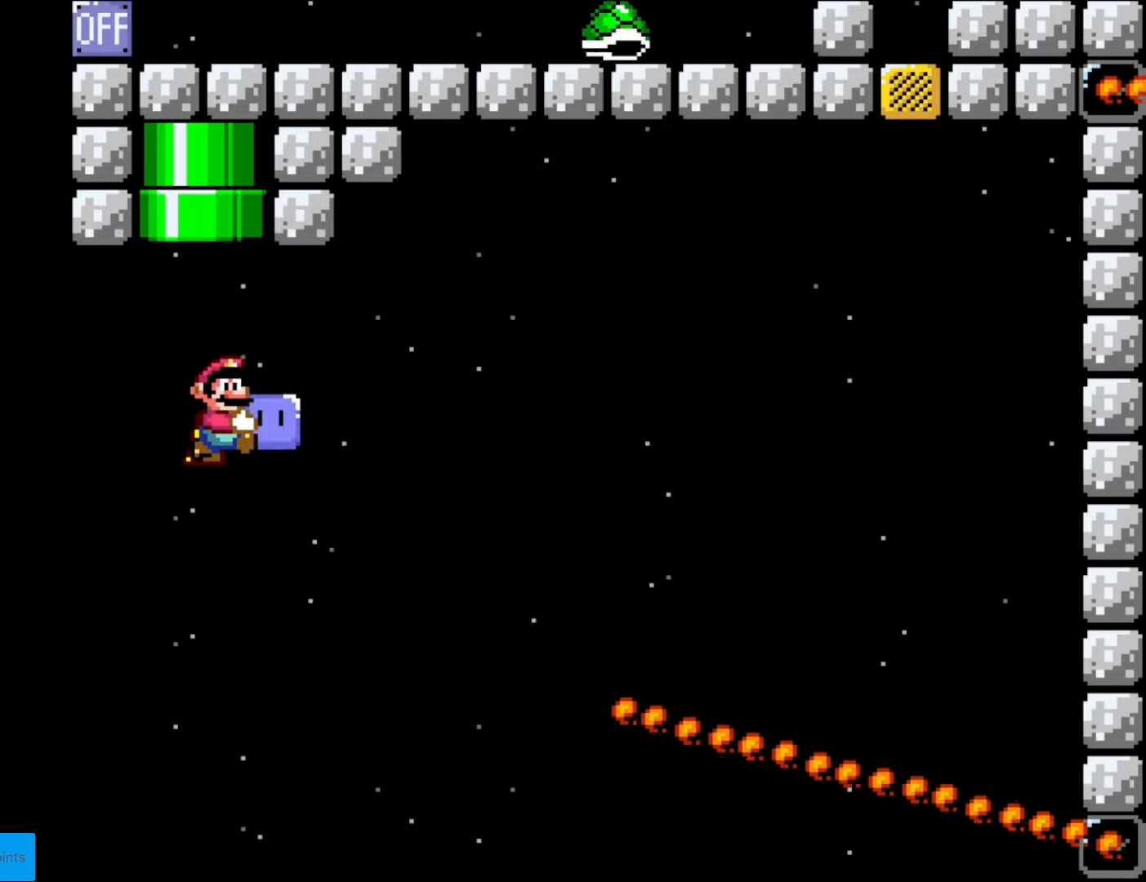
{"buttons": ["Y", "DPAD_LEFT"], "events": [[333, "DPAD_LEFT", "down"]]}
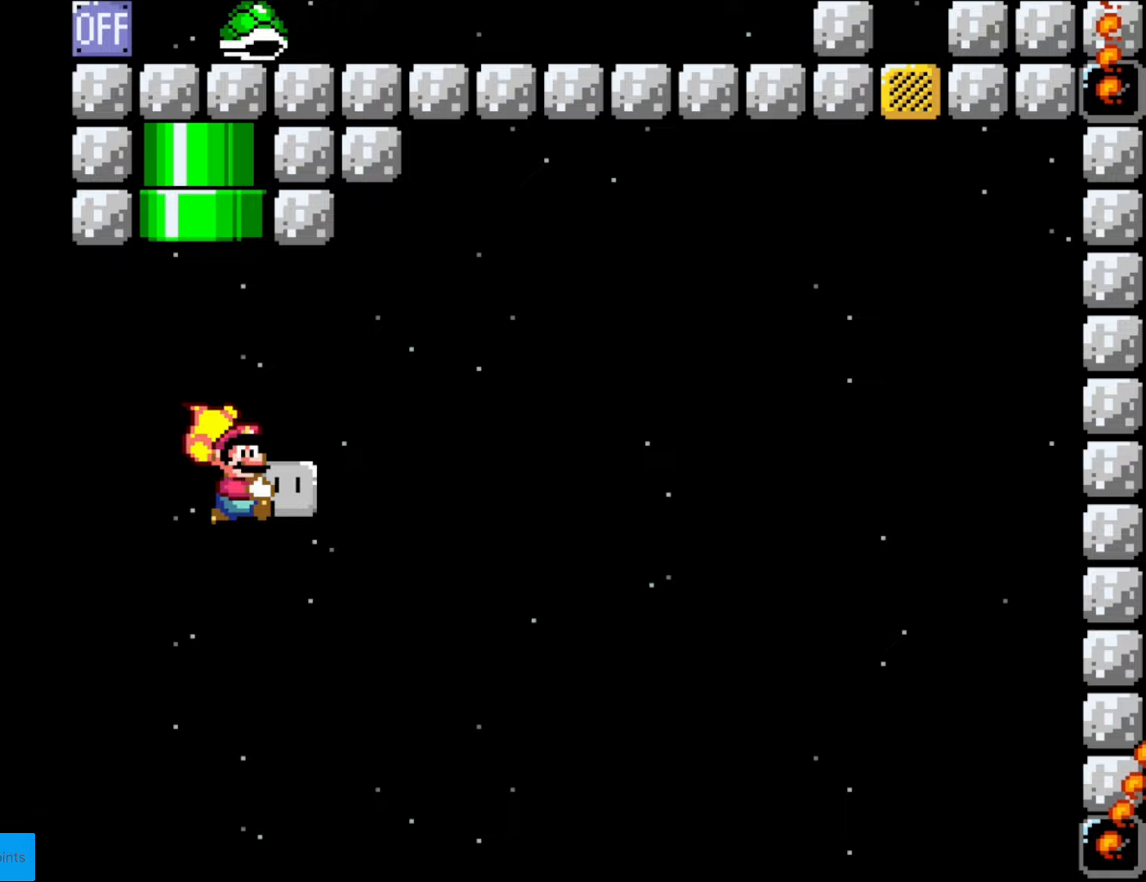
{"buttons": ["Y", "DPAD_LEFT"], "events": [[192, "DPAD_LEFT", "up"], [350, "DPAD_LEFT", "down"]]}
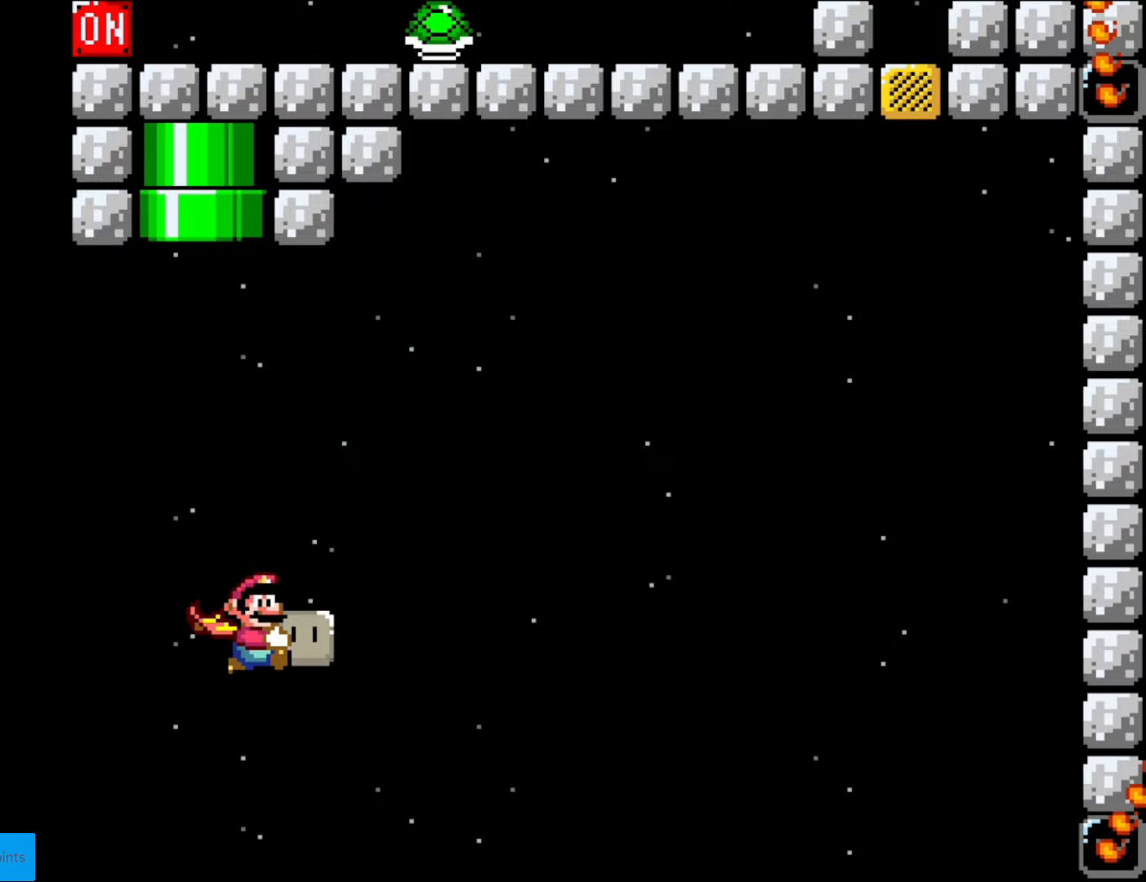
{"buttons": ["Y"], "events": [[245, "DPAD_LEFT", "up"]]}
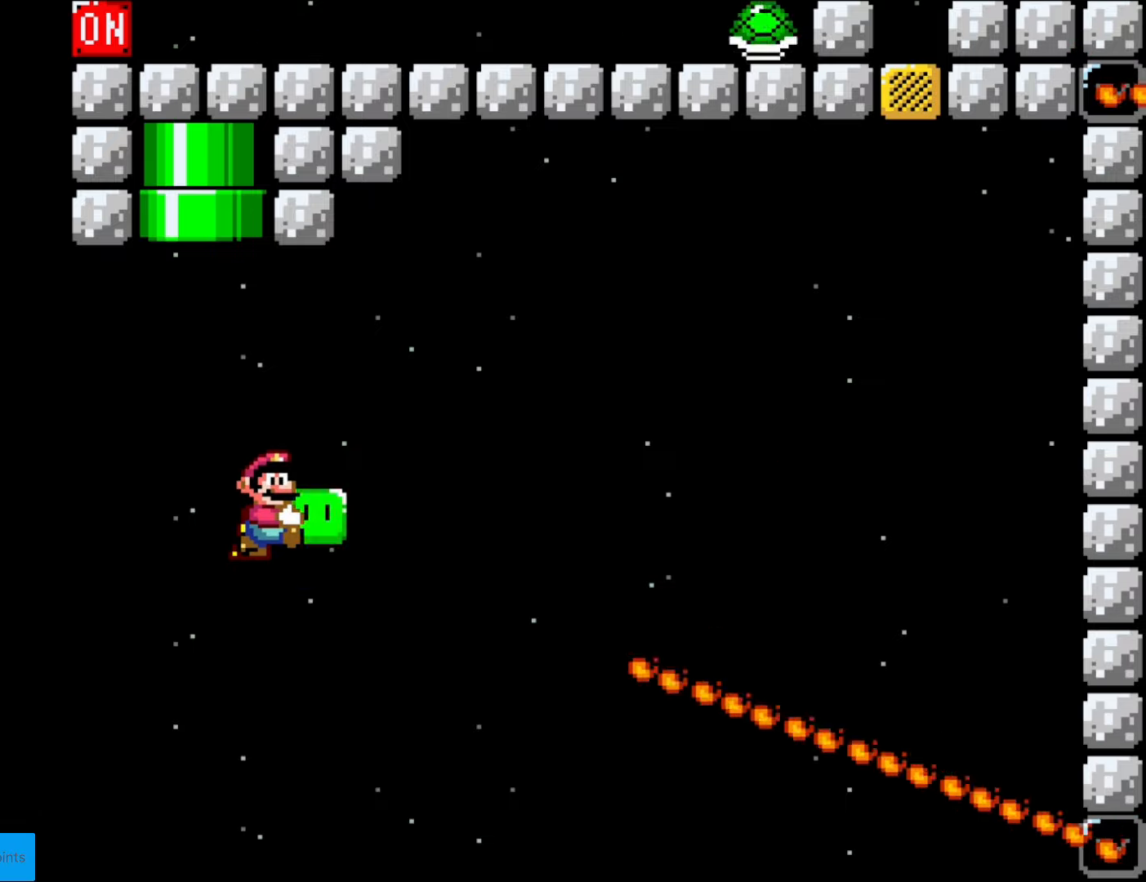
{"buttons": ["Y", "DPAD_LEFT"], "events": [[350, "DPAD_LEFT", "down"]]}
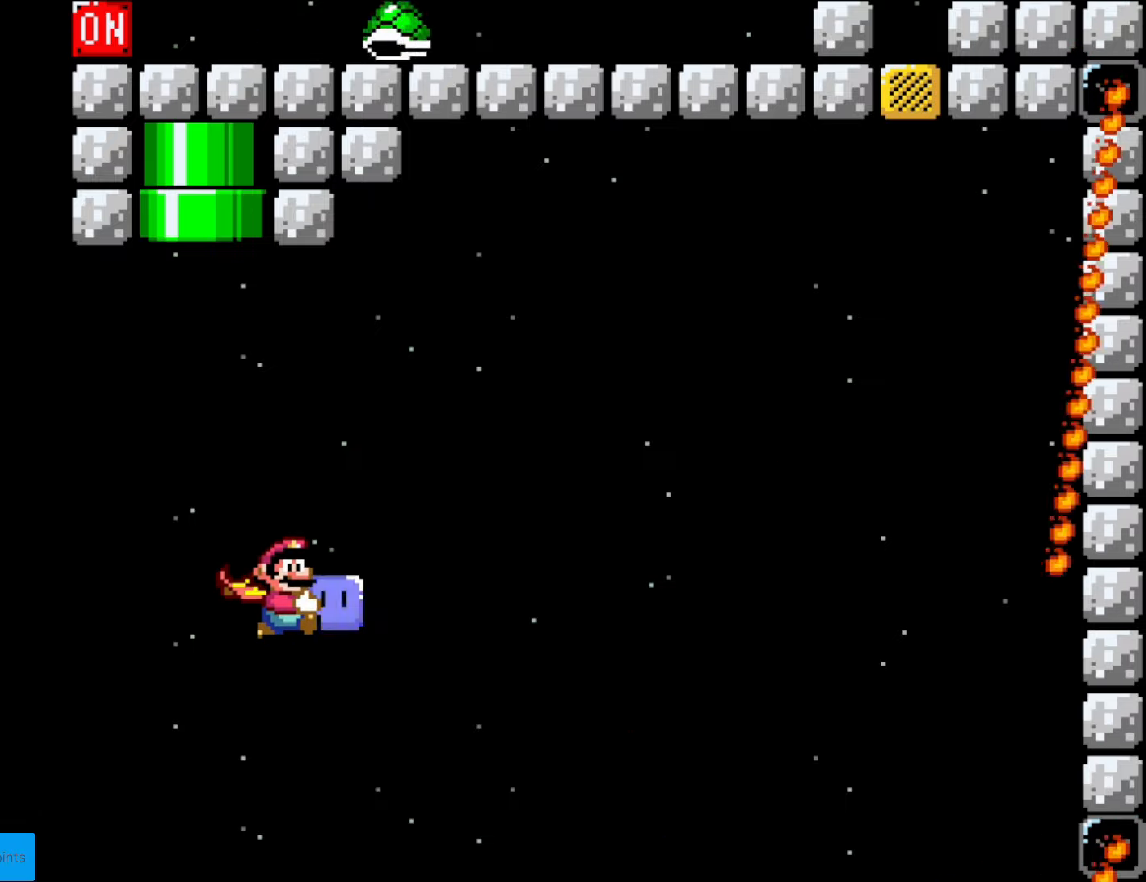
{"buttons": ["Y"], "events": [[140, "DPAD_LEFT", "up"]]}
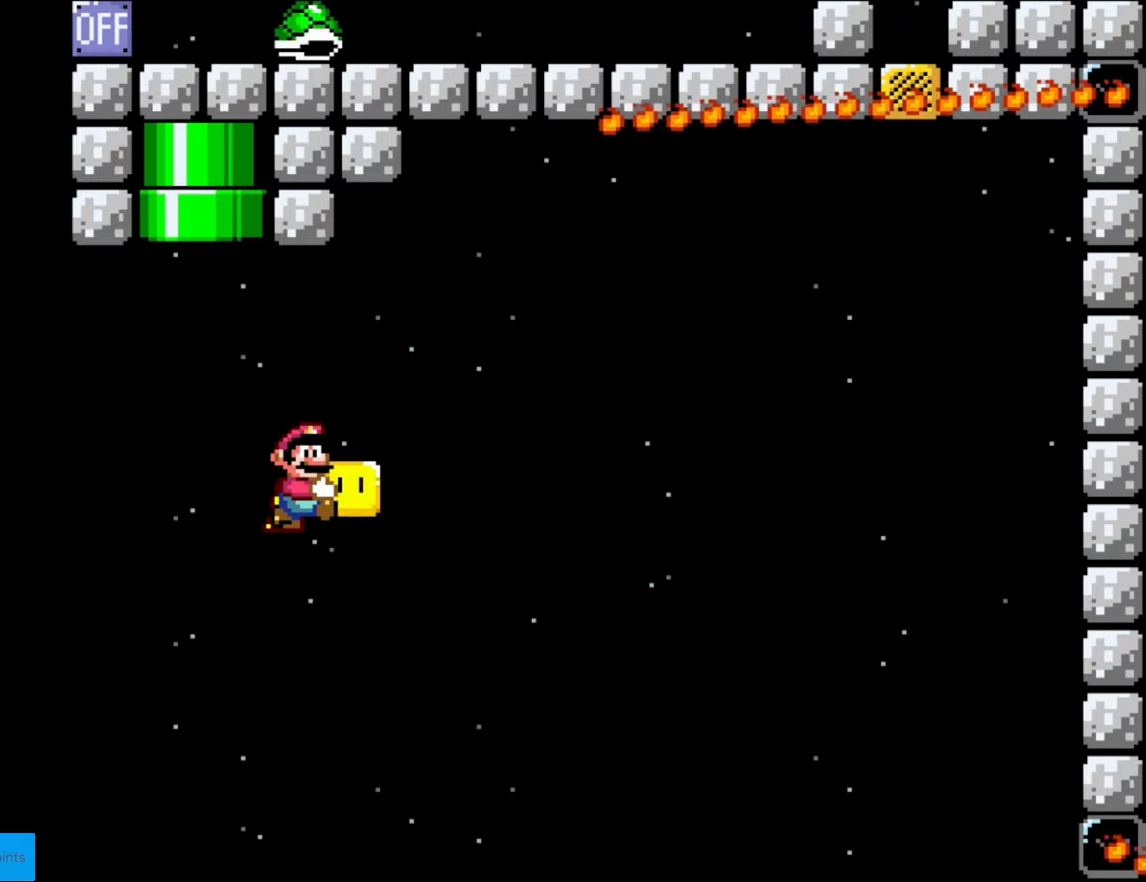
{"buttons": ["Y", "DPAD_LEFT"], "events": [[279, "DPAD_LEFT", "down"], [402, "DPAD_LEFT", "up"], [402, "DPAD_RIGHT", "down"], [419, "DPAD_LEFT", "down"], [419, "DPAD_RIGHT", "up"]]}
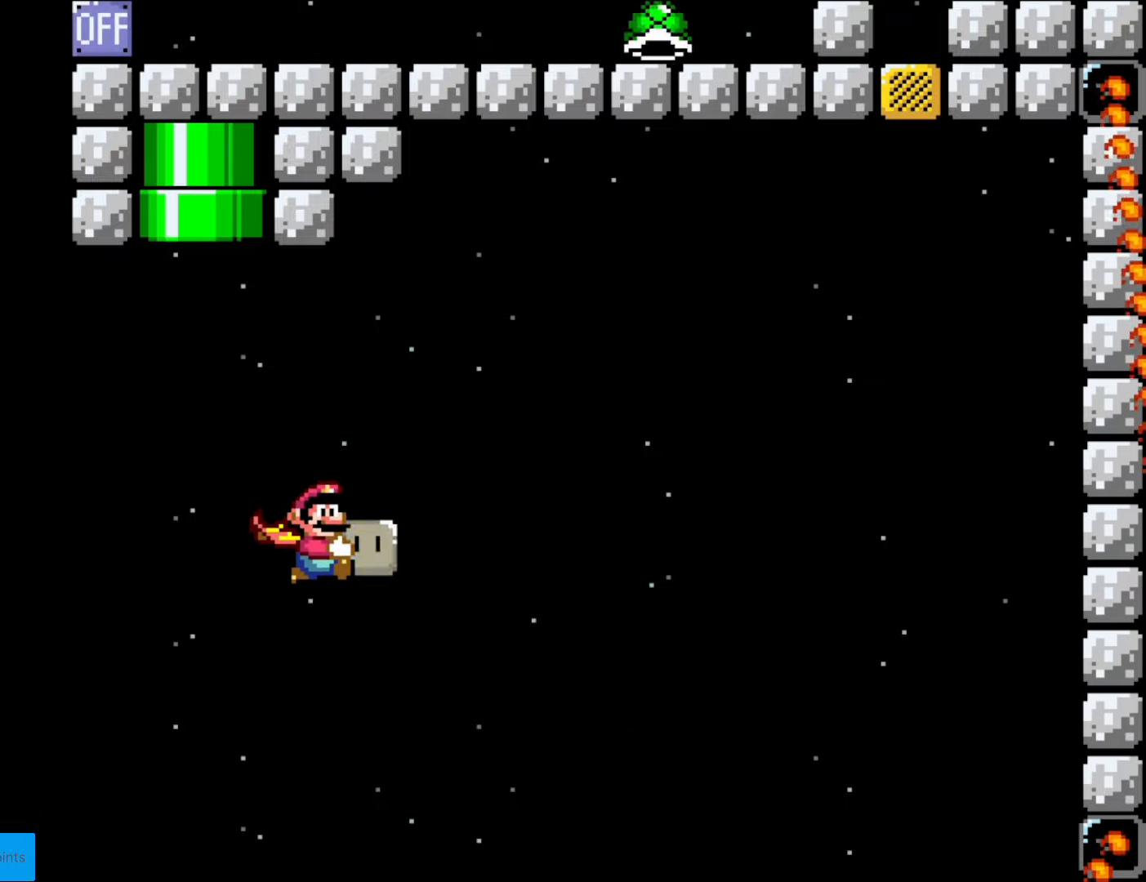
{"buttons": ["Y"], "events": [[105, "DPAD_LEFT", "up"]]}
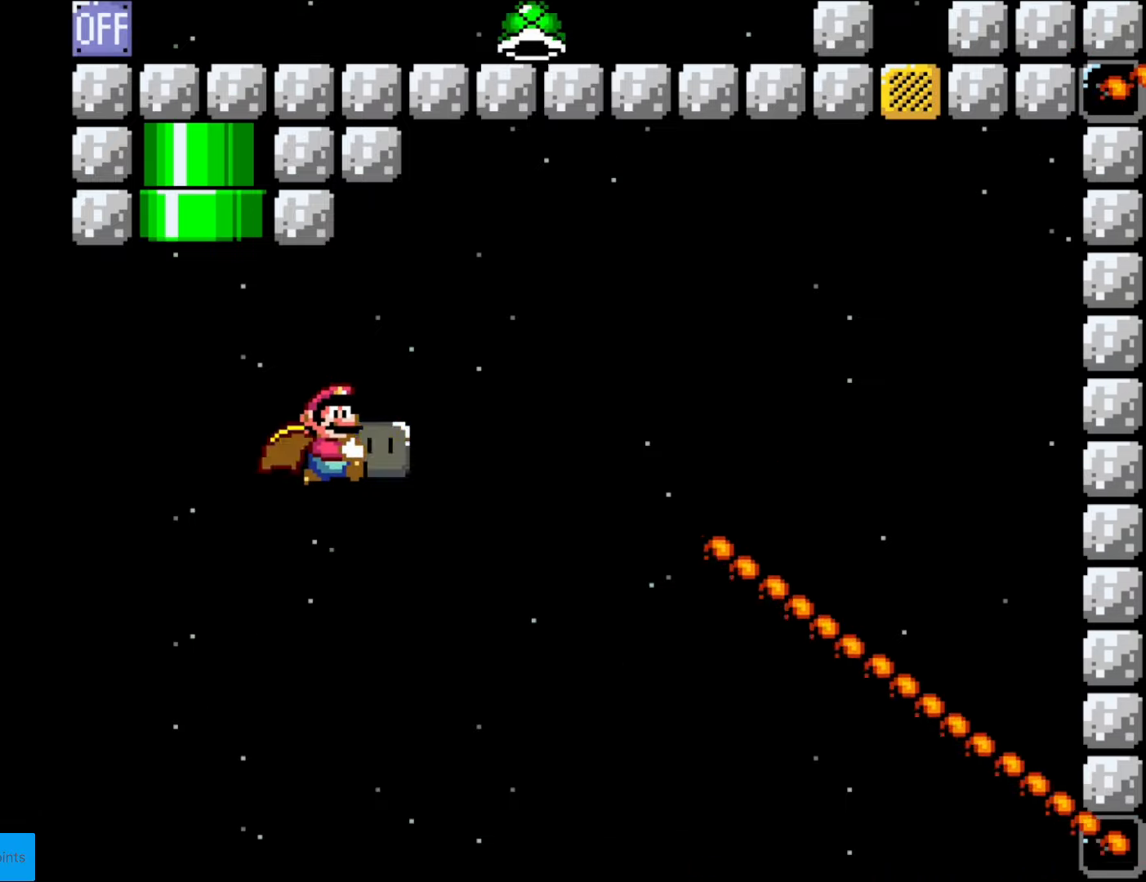
{"buttons": ["Y", "DPAD_LEFT"], "events": [[227, "DPAD_LEFT", "down"]]}
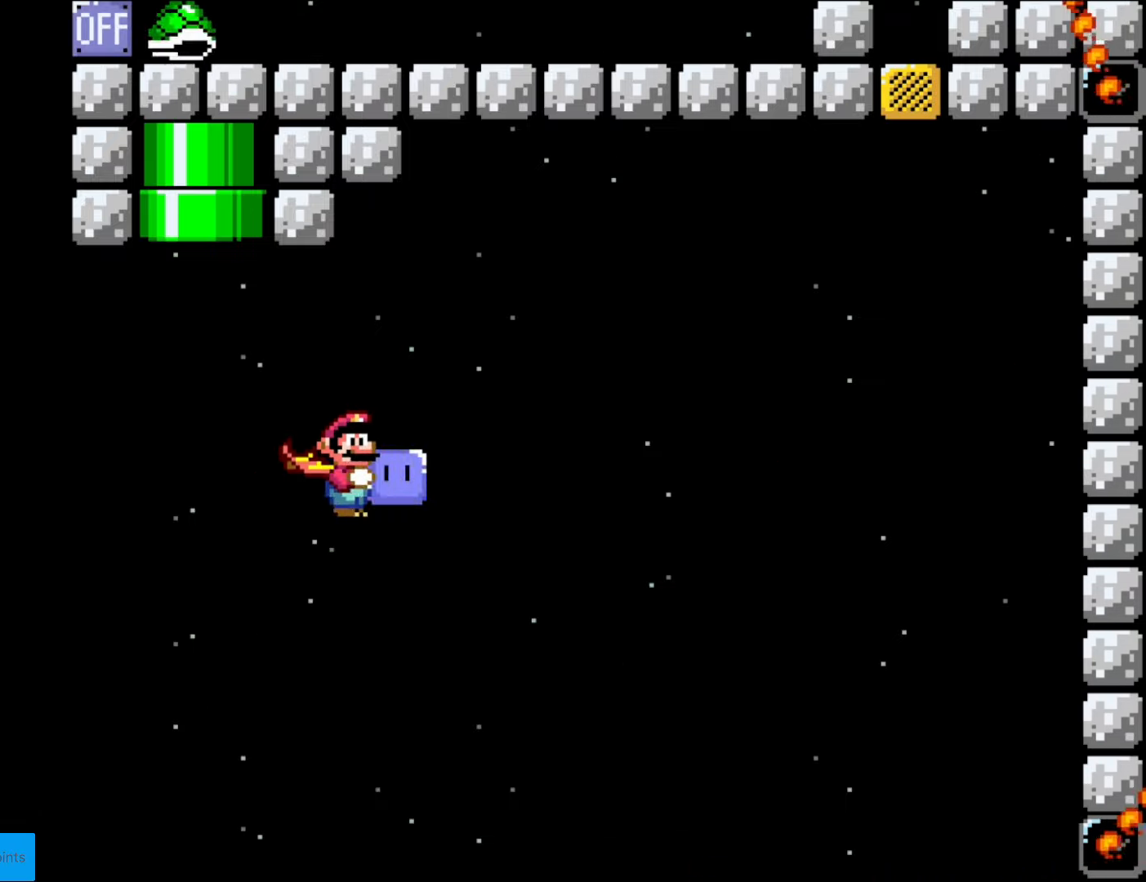
{"buttons": ["Y"], "events": [[18, "X", "down"], [88, "X", "up"], [123, "DPAD_LEFT", "up"]]}
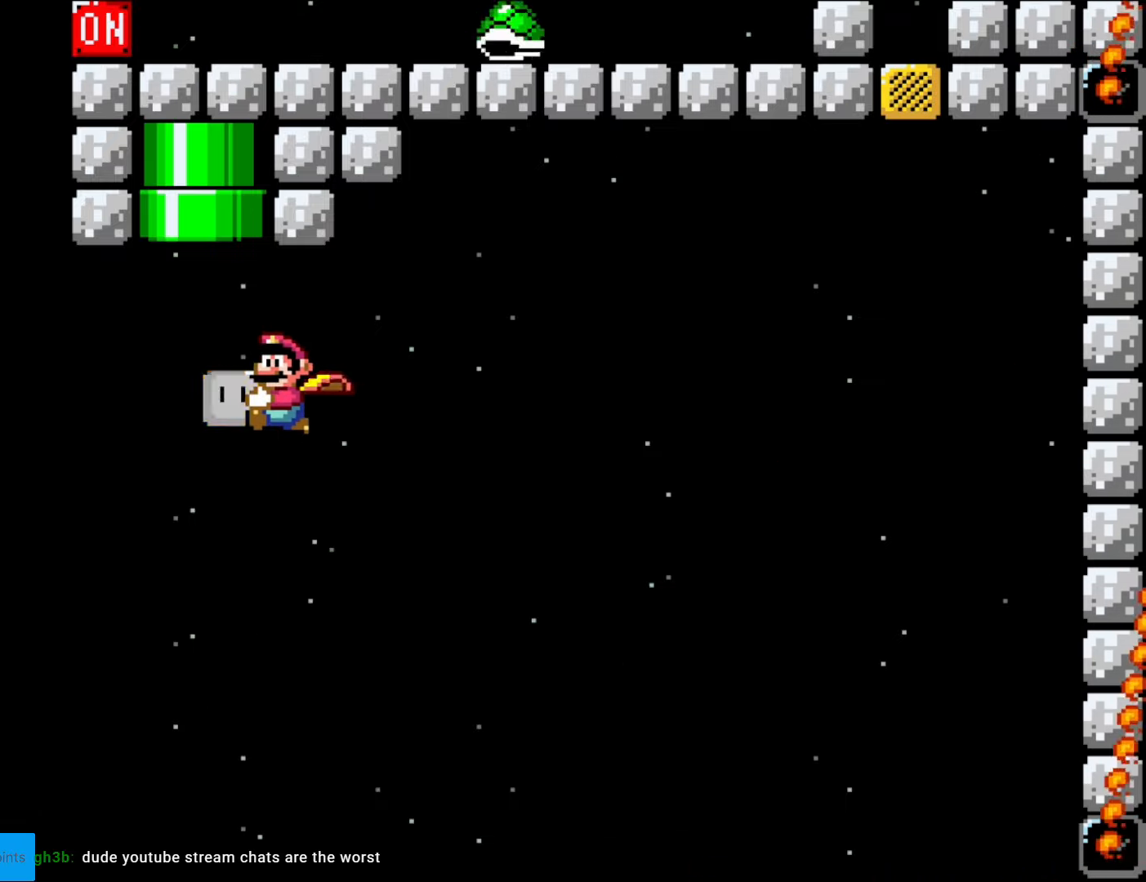
{"buttons": ["Y", "DPAD_RIGHT"], "events": [[192, "DPAD_RIGHT", "down"], [384, "B", "down"], [489, "B", "up"]]}